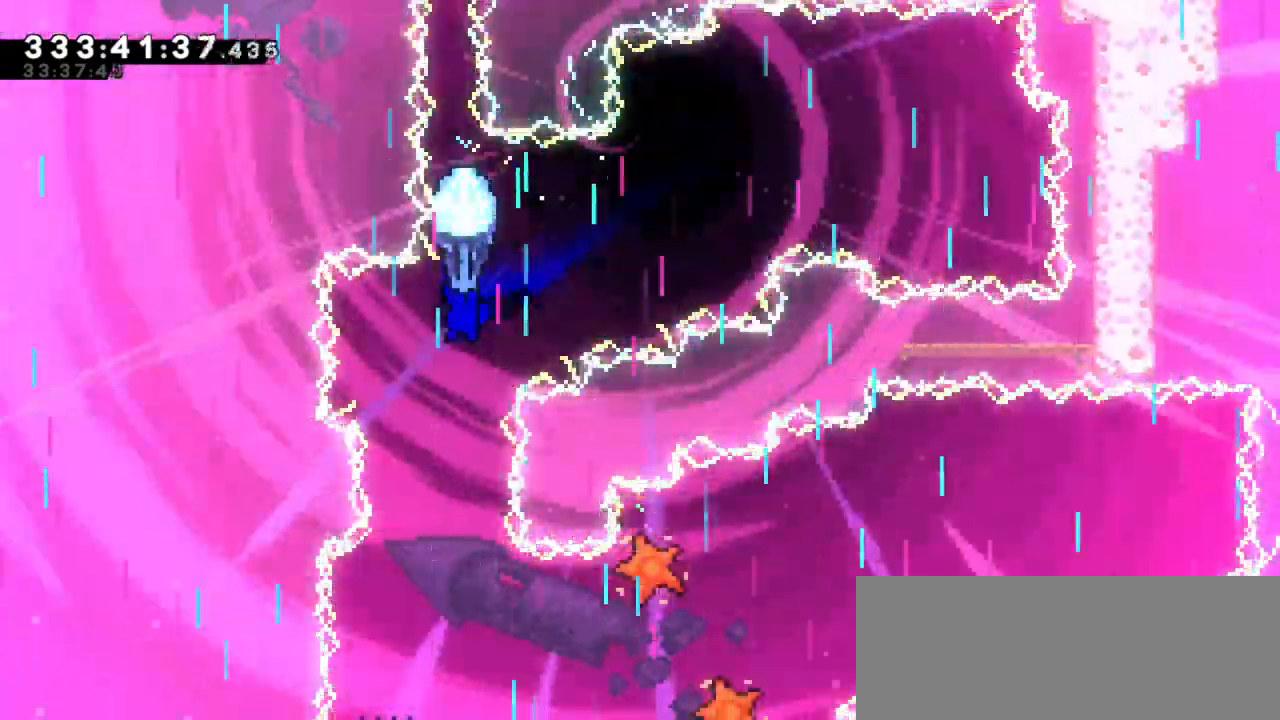
Gameplay with keyboard; each line is a JSON object with the keys held at the frame after it. "events" lists presses ("down") and releases ("up") of "dash", "demo", "down", "grab", "jump", "jump2", "left", "right" and "up" between this image and that frame as [ms after this image, input, new state], when the widget could be followed in between. No other keys are recorded. Mouse input is not recorded. Key names are as the overlay labels them; some are game actions (e.g. jump) rather than physical keys.
{"keys": ["down", "grab"], "events": []}
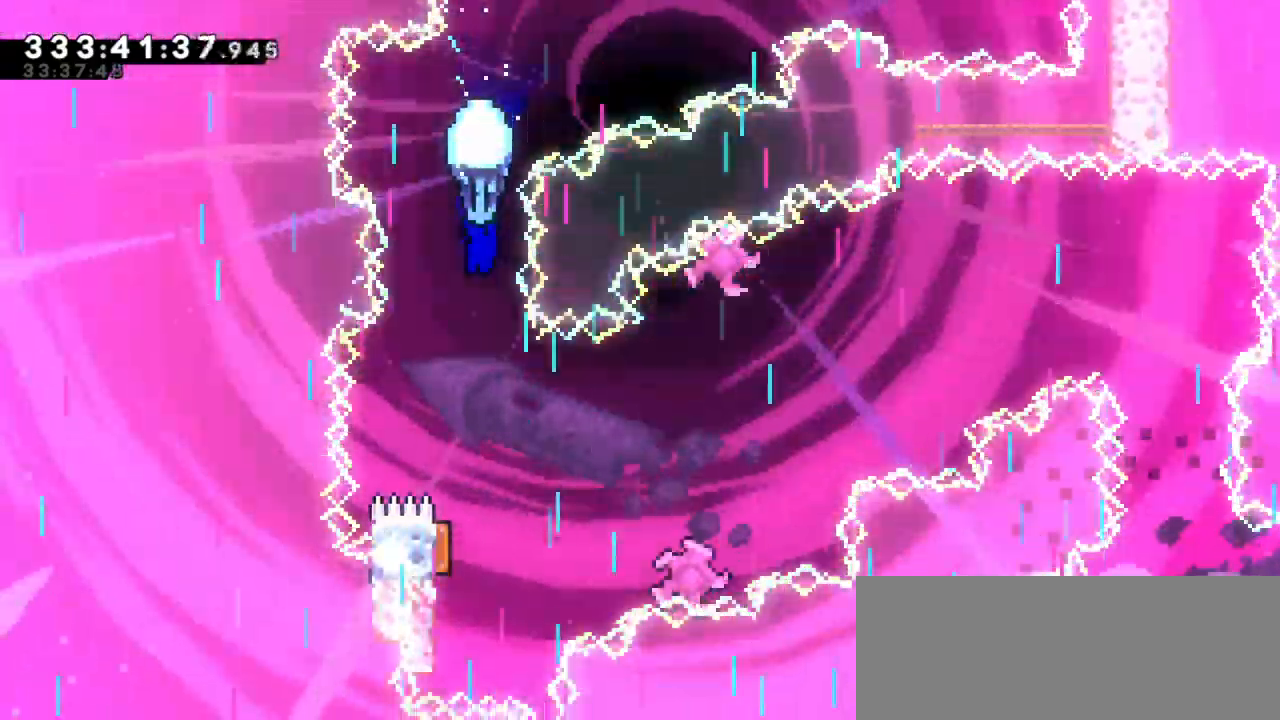
{"keys": ["down", "grab"], "events": [[183, "right", "down"], [250, "right", "up"]]}
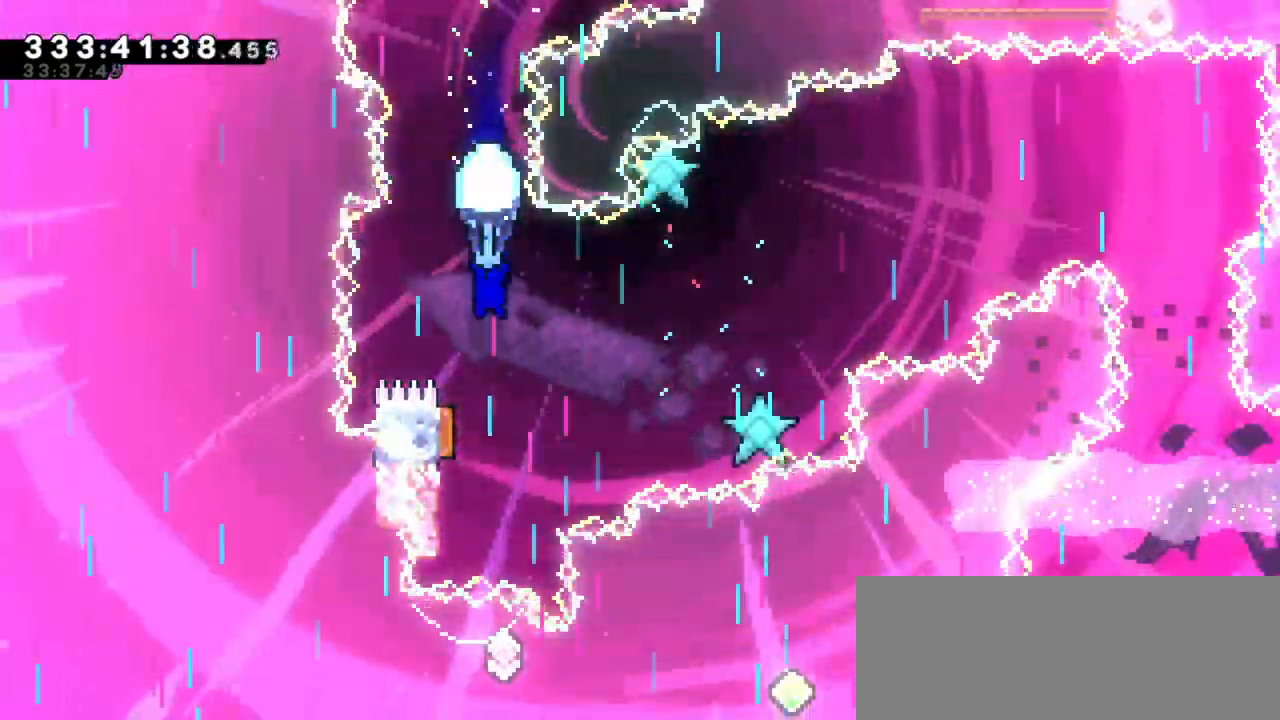
{"keys": ["grab"], "events": [[383, "down", "up"]]}
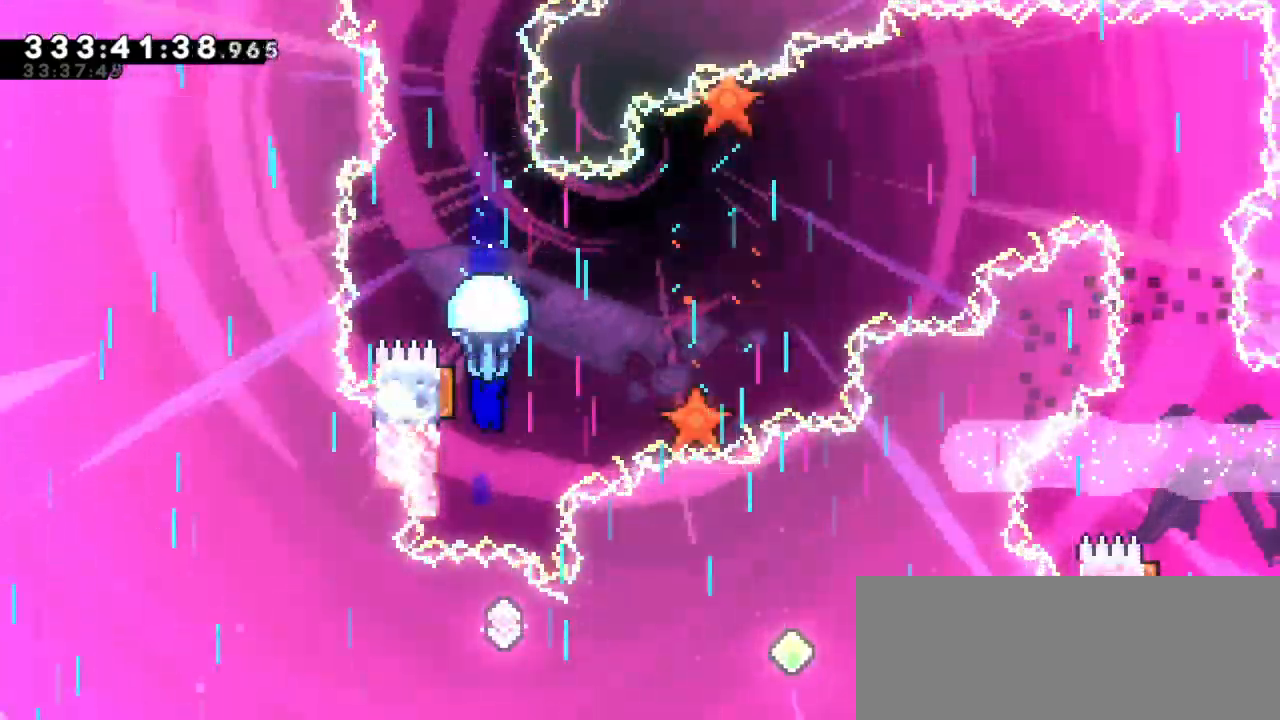
{"keys": ["grab"], "events": []}
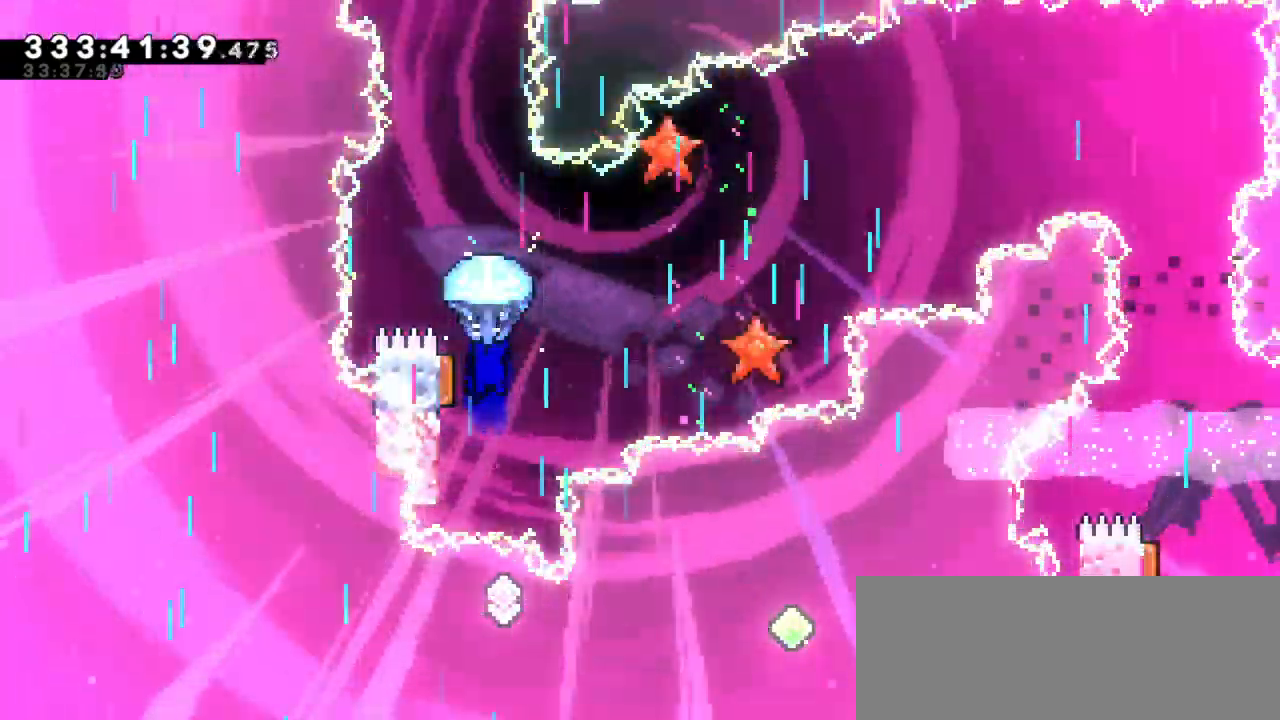
{"keys": ["grab"], "events": [[17, "down", "down"], [333, "down", "up"]]}
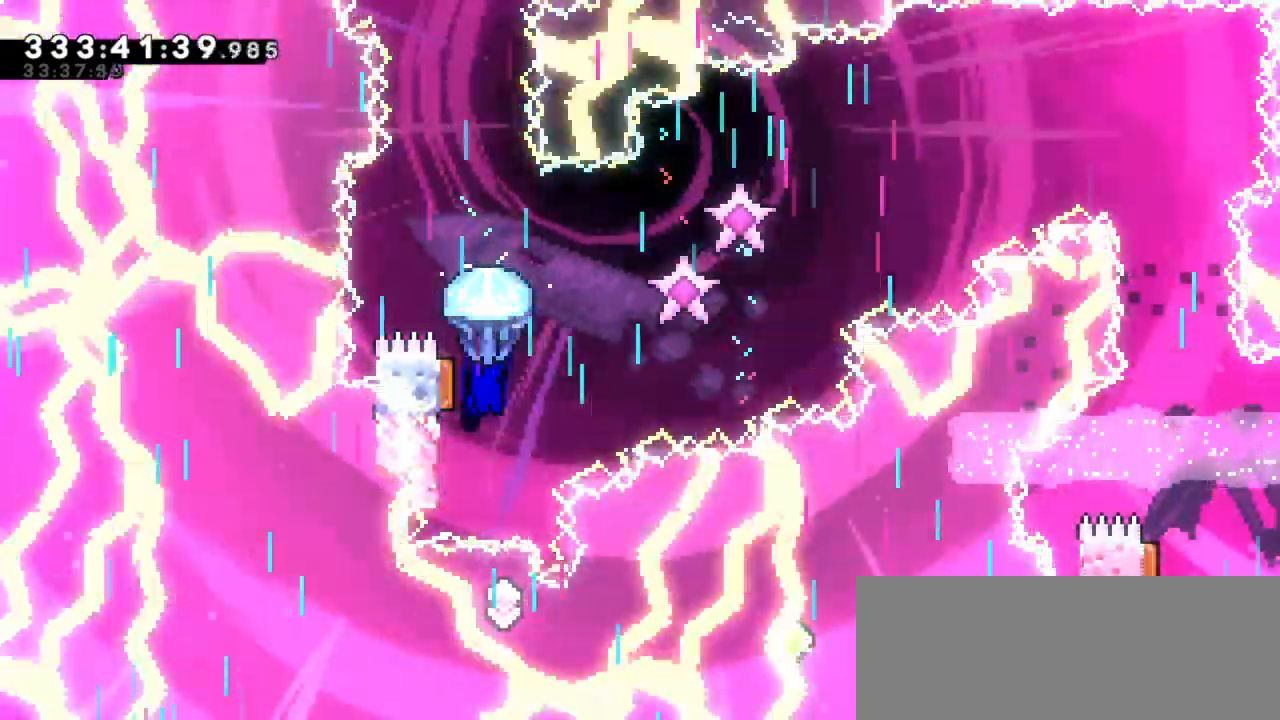
{"keys": ["down", "grab"], "events": [[233, "down", "down"]]}
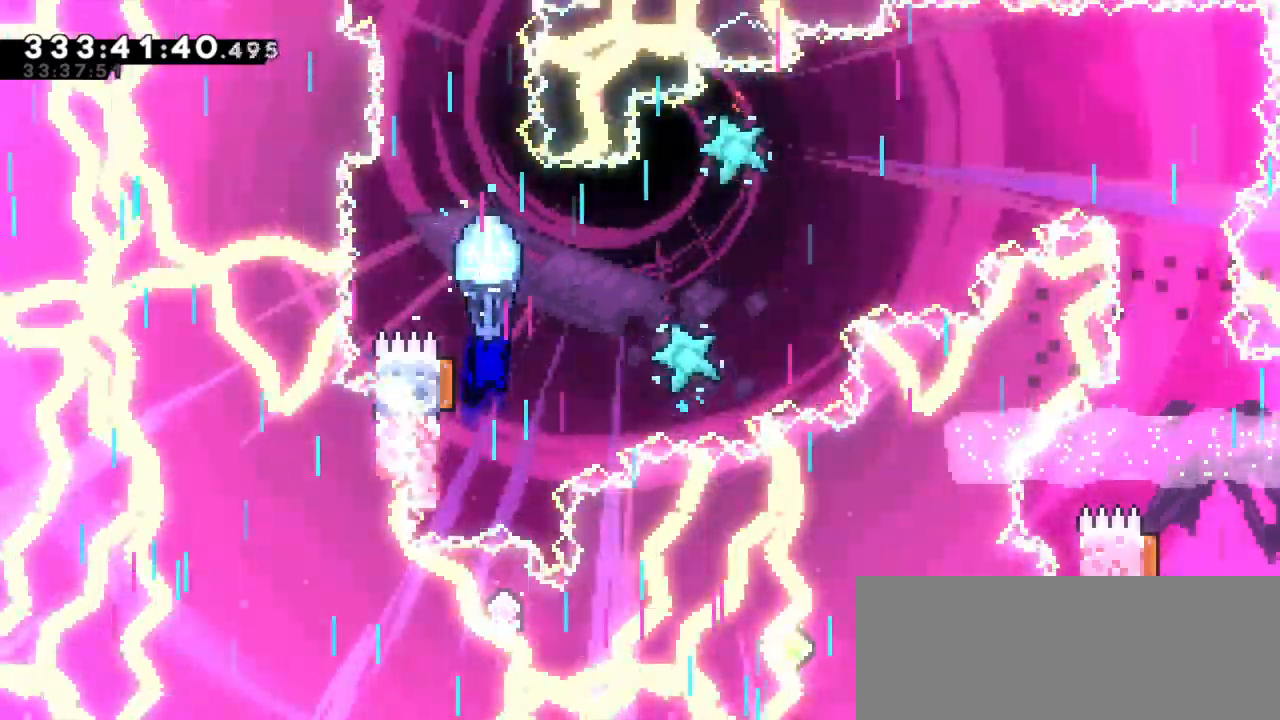
{"keys": ["grab"], "events": [[133, "down", "up"]]}
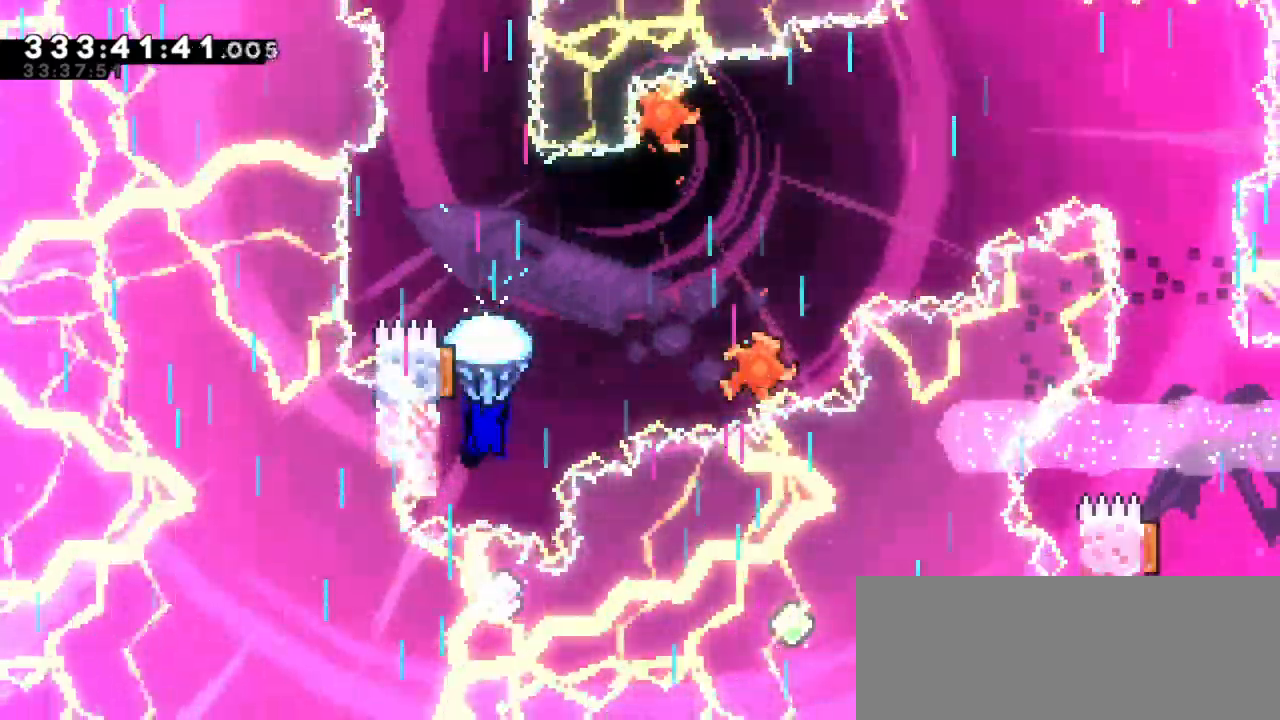
{"keys": ["grab"], "events": []}
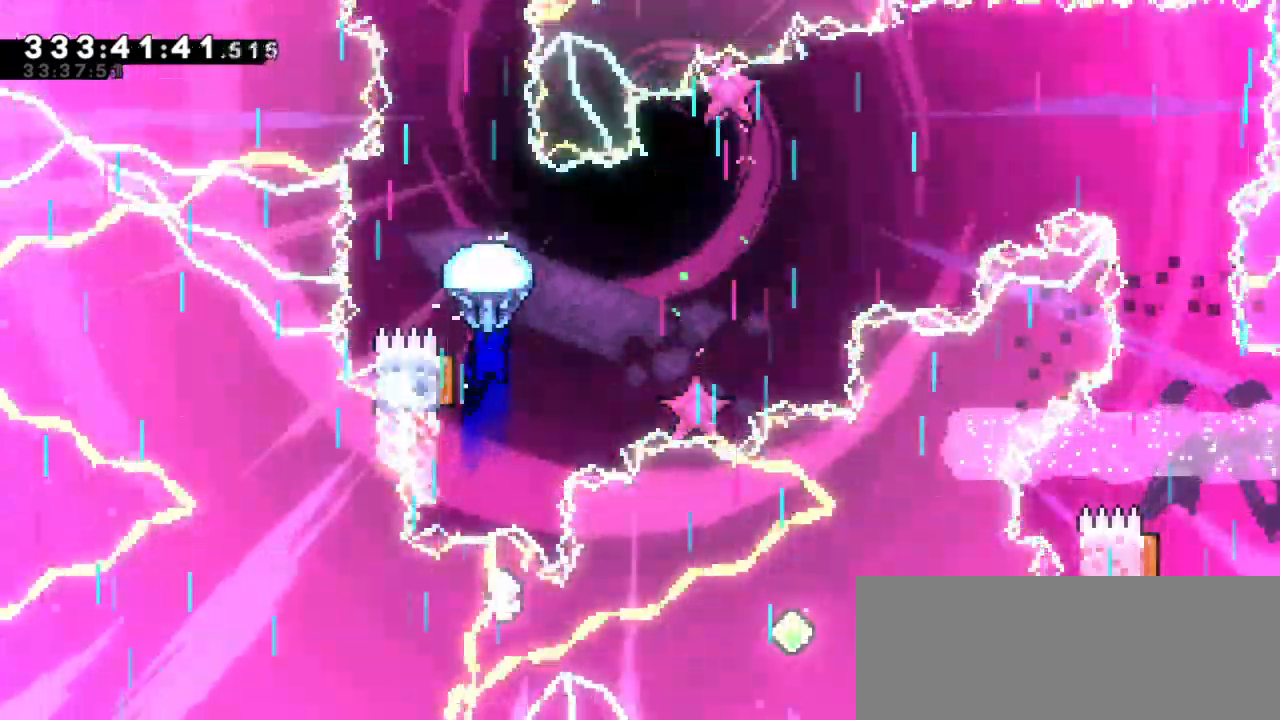
{"keys": ["grab"], "events": [[17, "down", "down"], [367, "down", "up"]]}
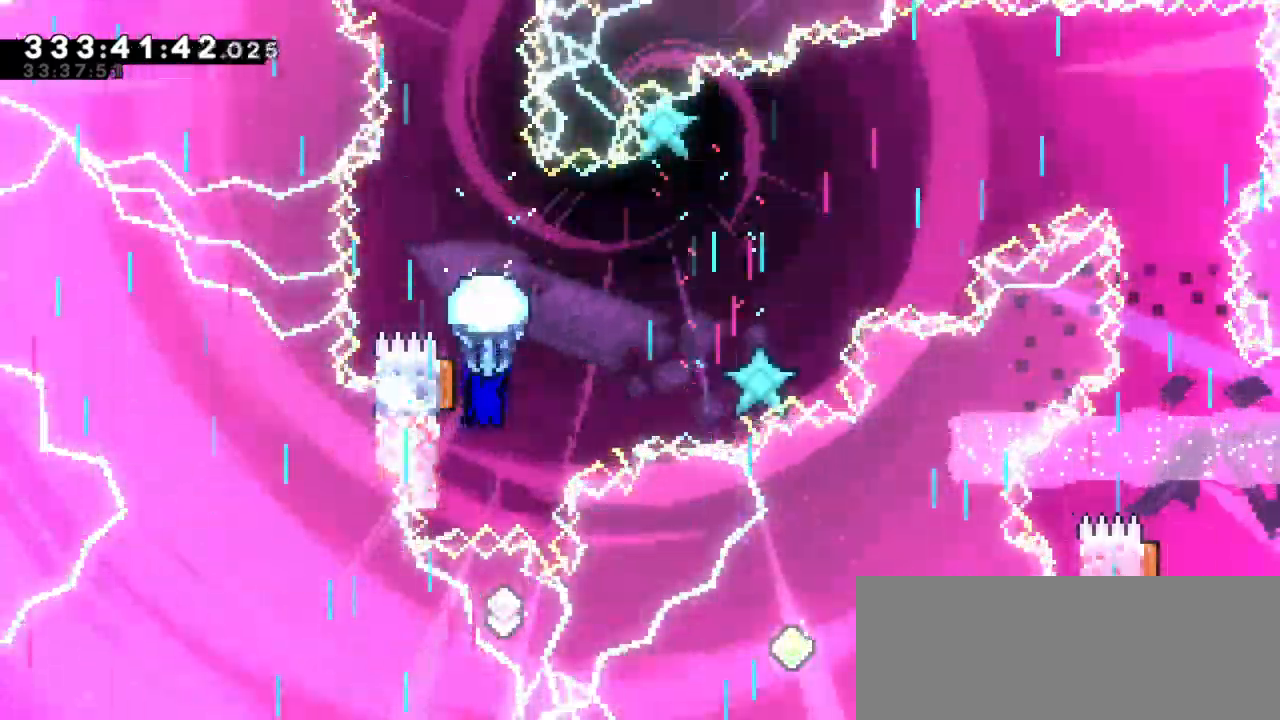
{"keys": ["down", "grab"], "events": [[350, "down", "down"]]}
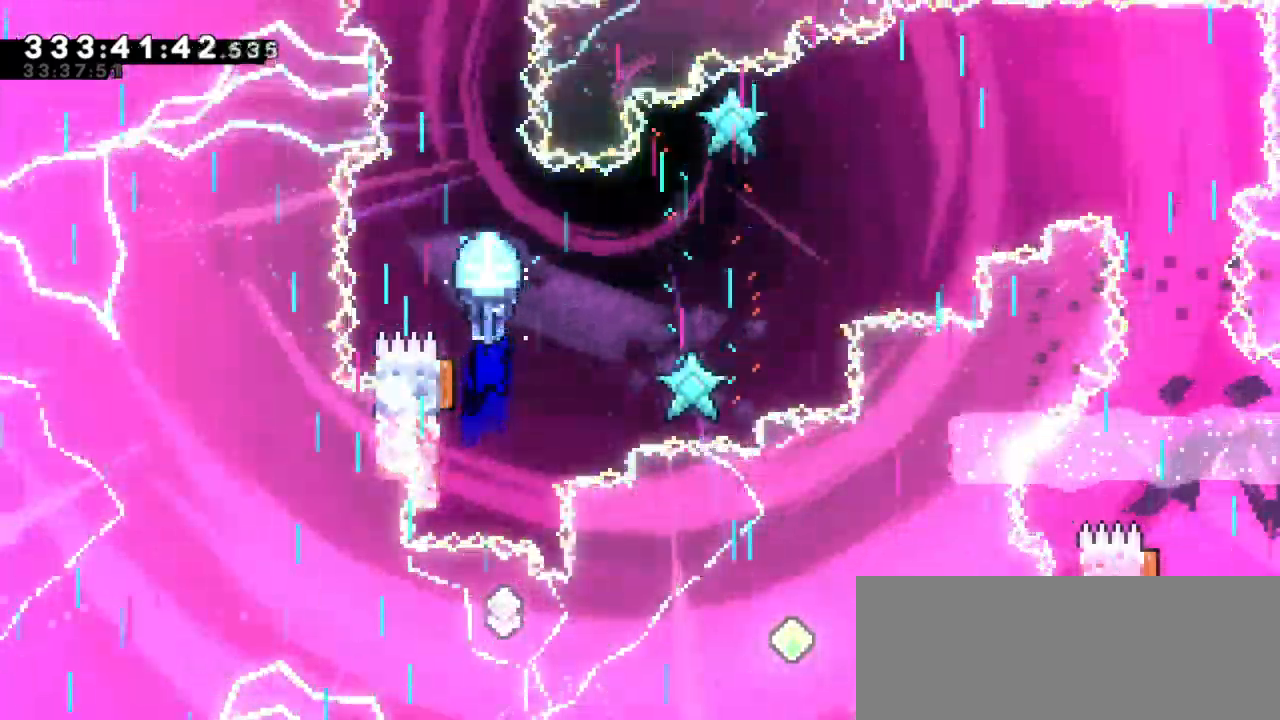
{"keys": ["grab"], "events": [[250, "down", "up"]]}
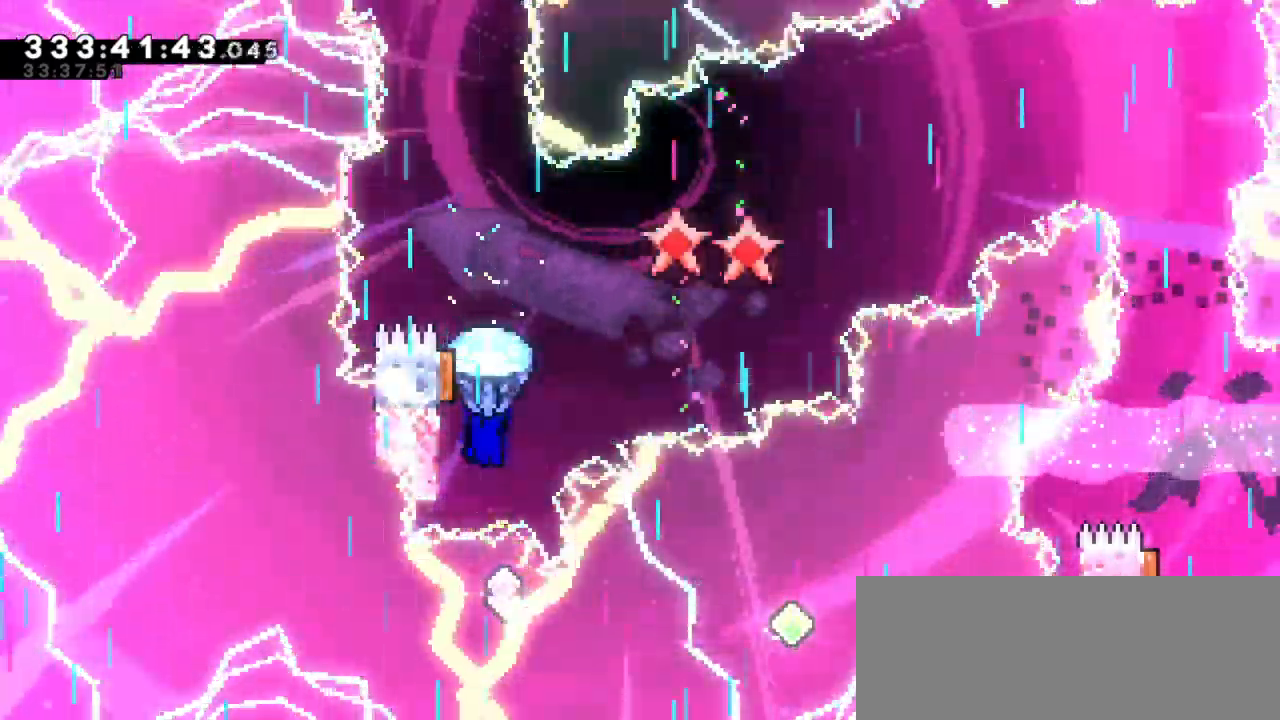
{"keys": ["grab"], "events": [[83, "left", "down"], [217, "left", "up"]]}
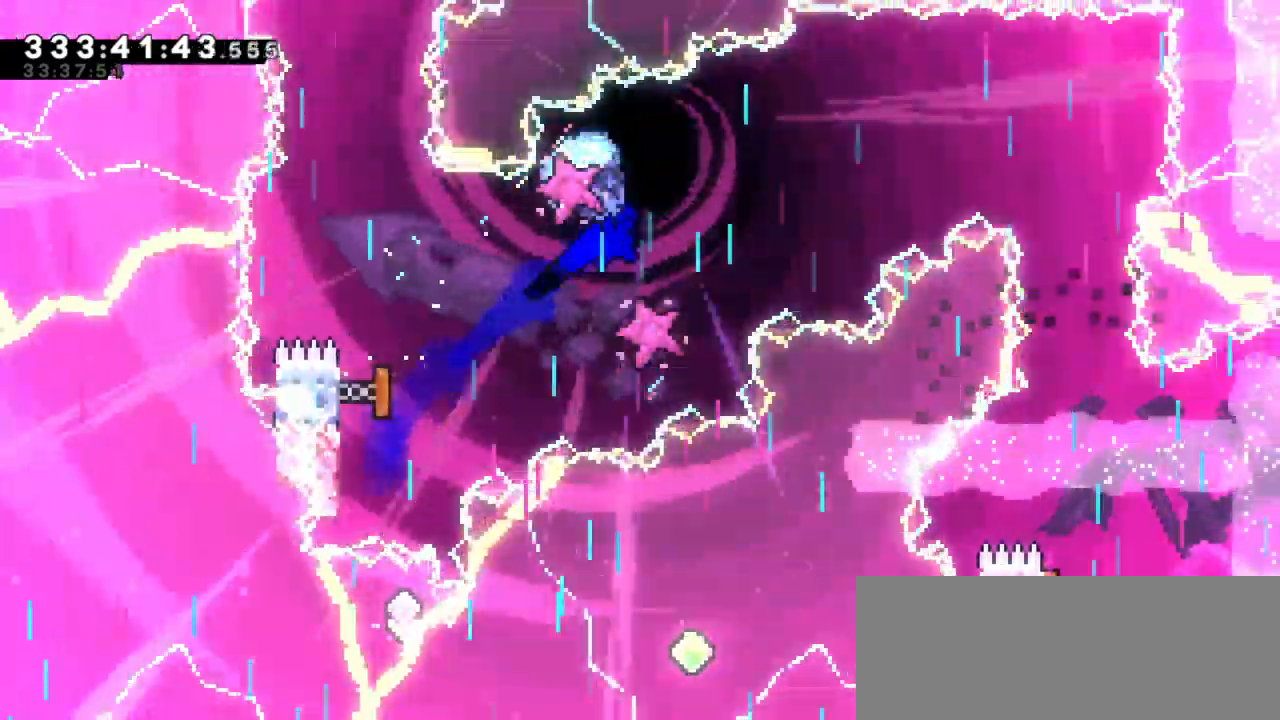
{"keys": ["grab"], "events": [[133, "right", "down"], [400, "right", "up"]]}
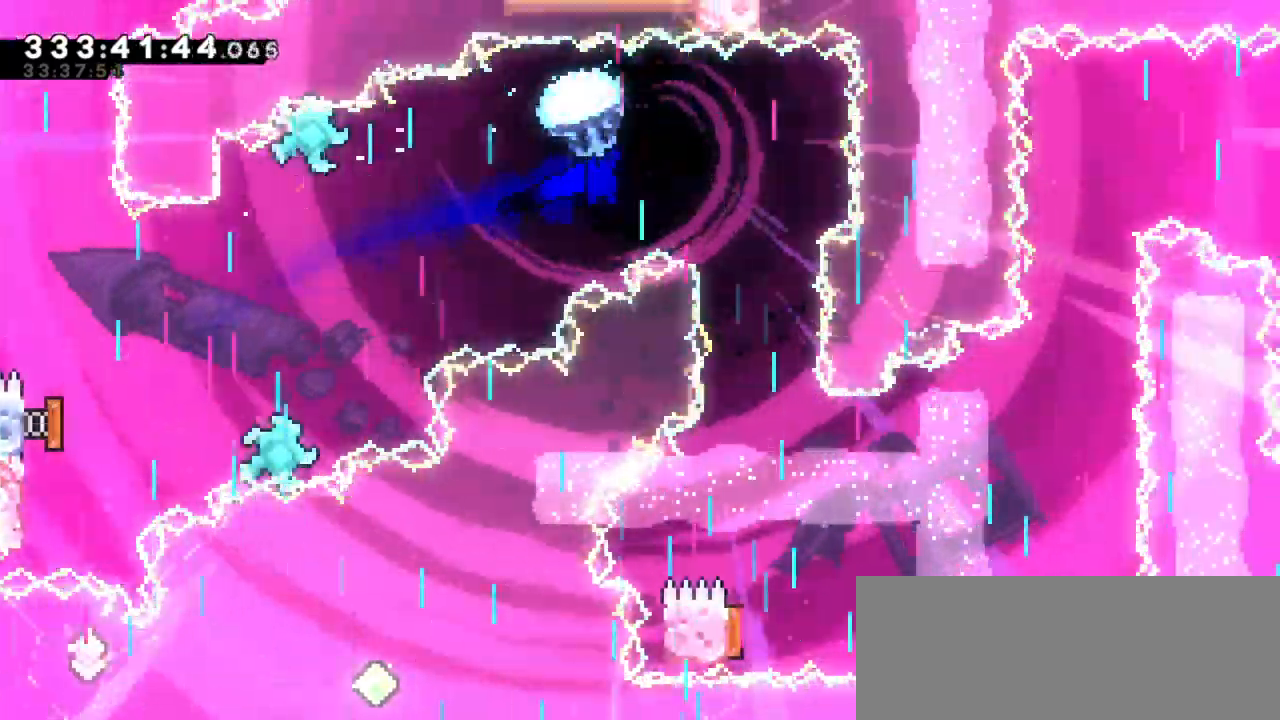
{"keys": ["grab", "right"], "events": [[17, "down", "down"], [283, "down", "up"], [383, "right", "down"]]}
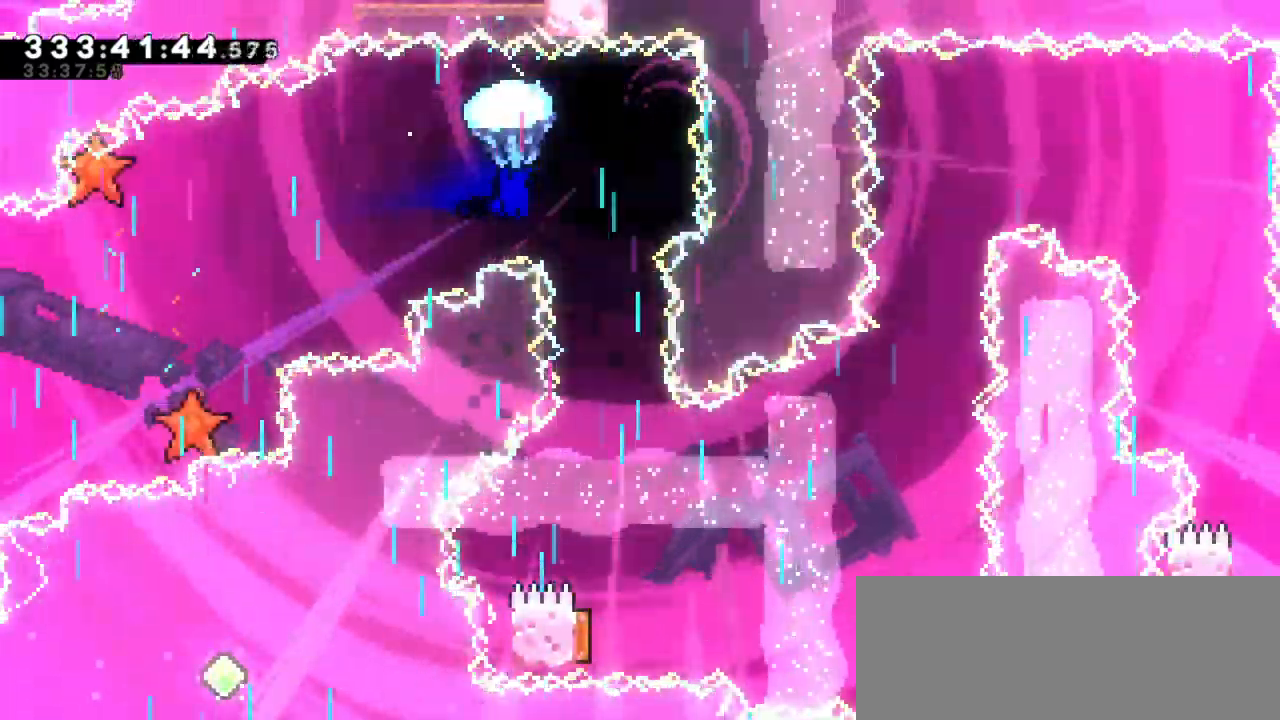
{"keys": ["down", "grab"], "events": [[117, "right", "up"], [367, "down", "down"]]}
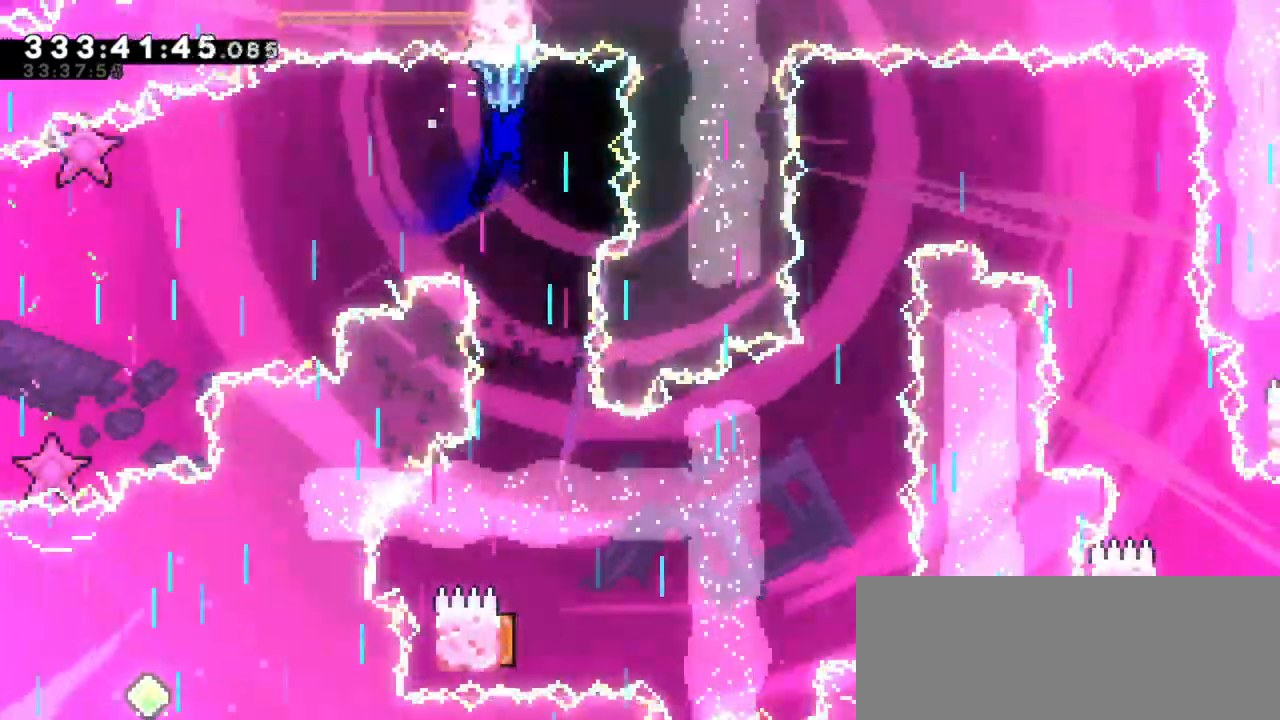
{"keys": ["grab"], "events": [[233, "down", "up"], [300, "right", "down"], [467, "right", "up"]]}
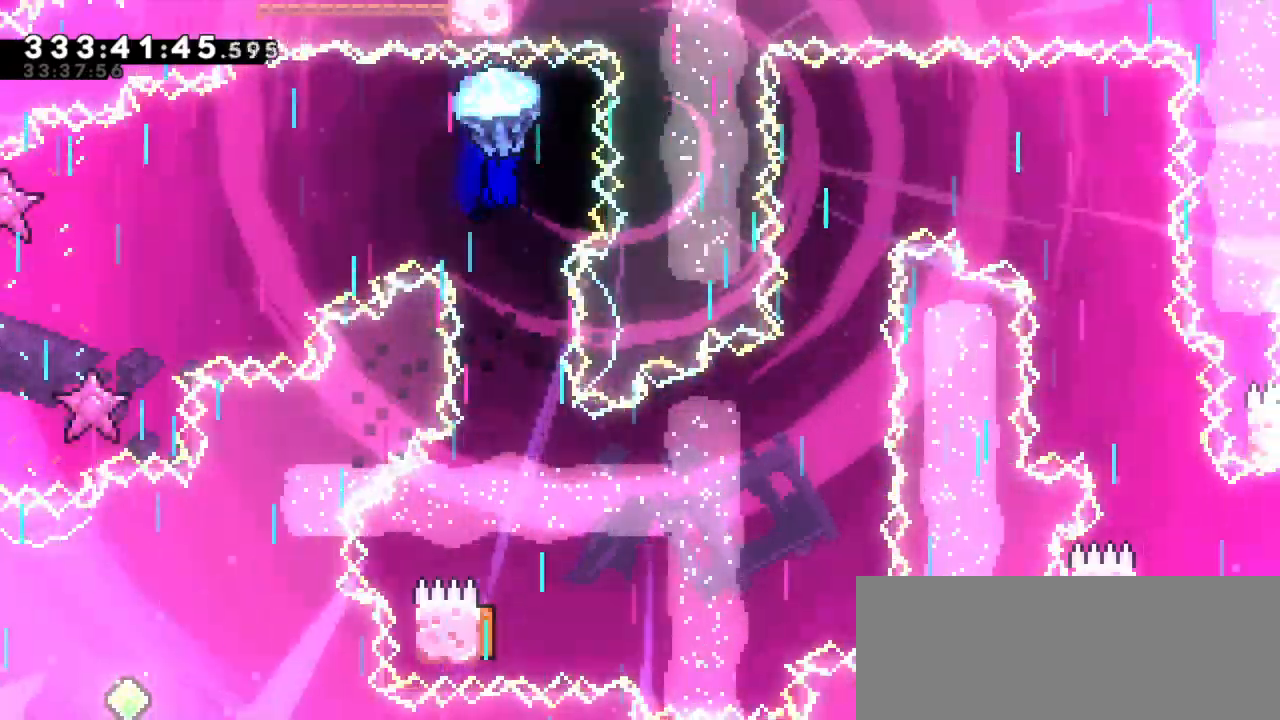
{"keys": ["grab", "right"], "events": [[133, "down", "down"], [417, "down", "up"], [483, "right", "down"]]}
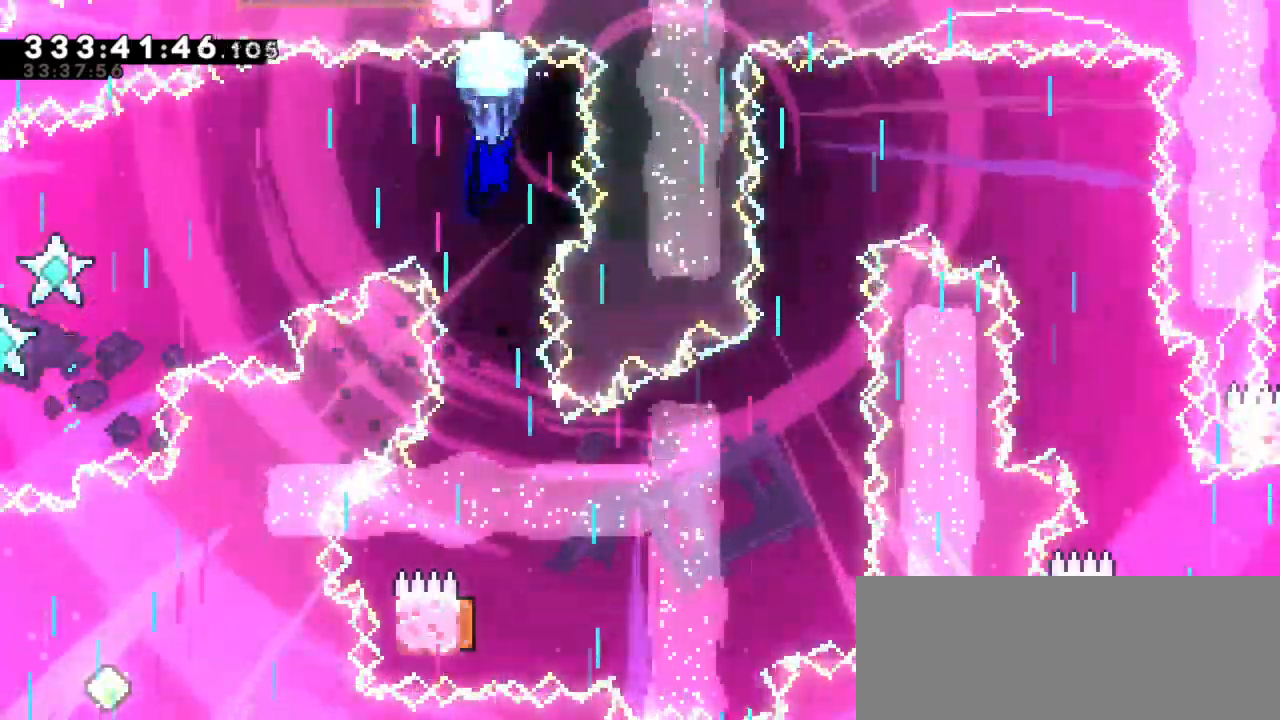
{"keys": ["down", "grab"], "events": [[100, "right", "up"], [233, "down", "down"]]}
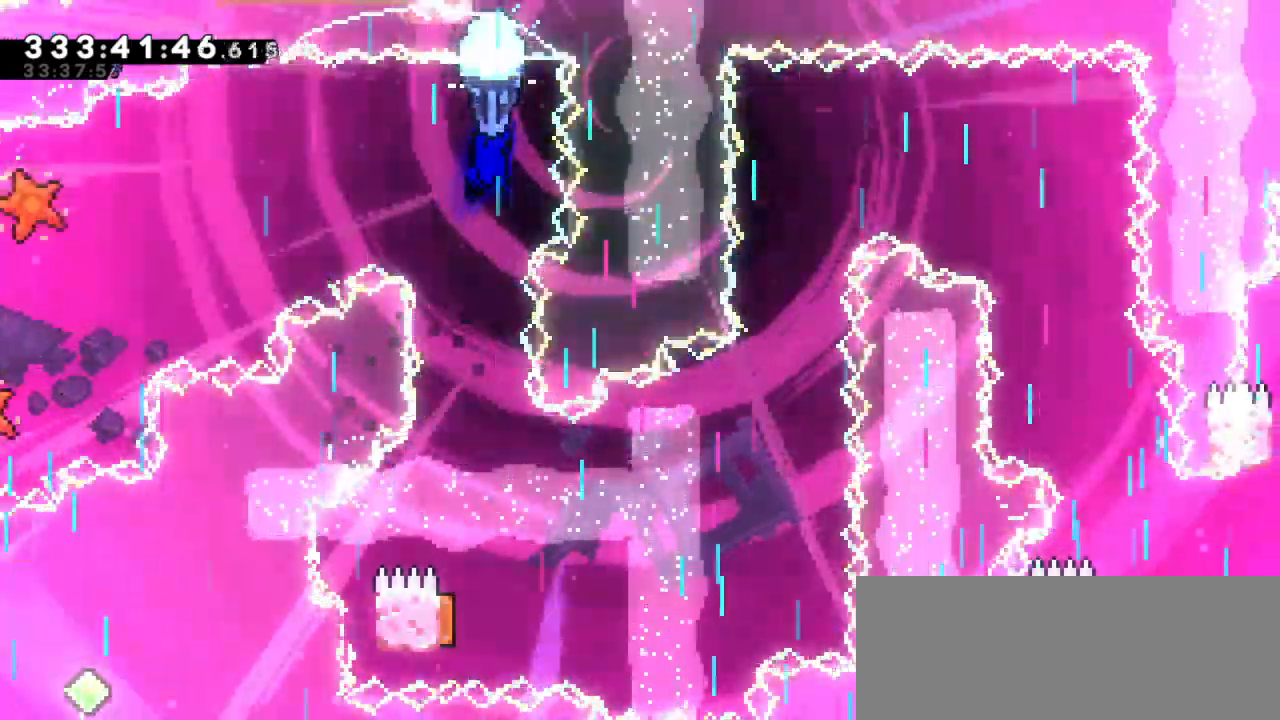
{"keys": ["grab"], "events": [[400, "down", "up"]]}
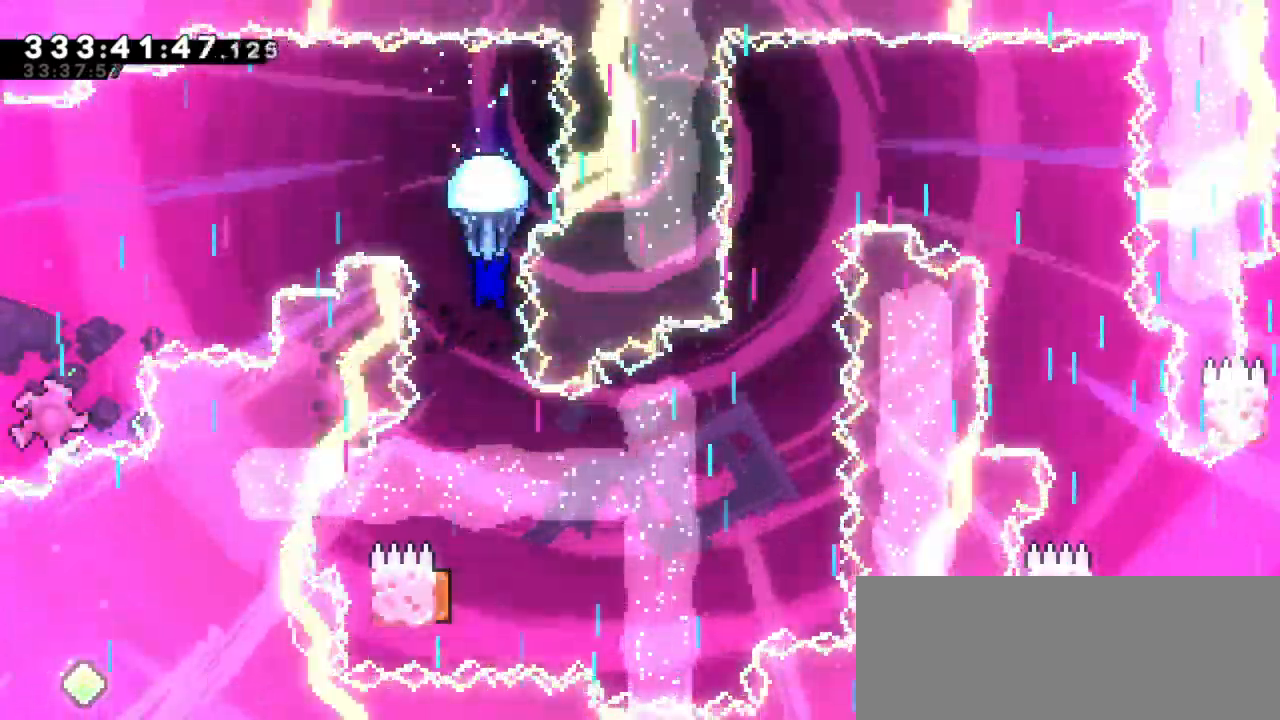
{"keys": ["grab"], "events": []}
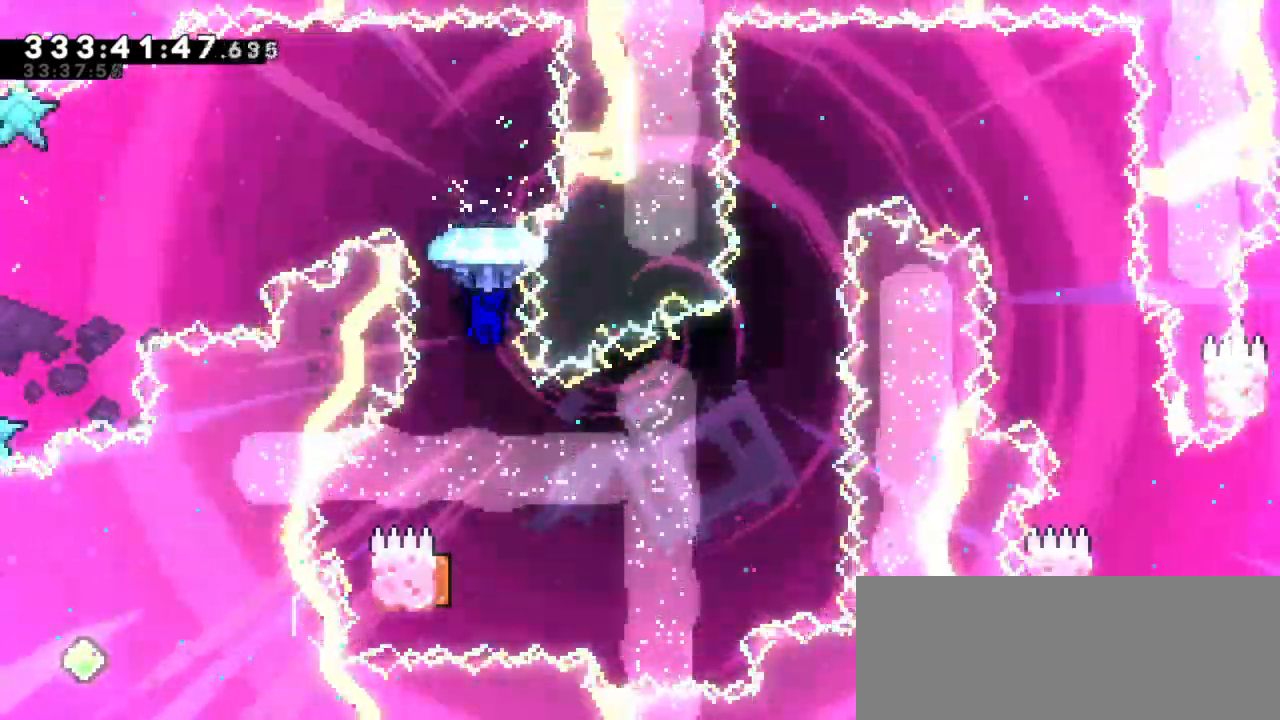
{"keys": ["grab"], "events": []}
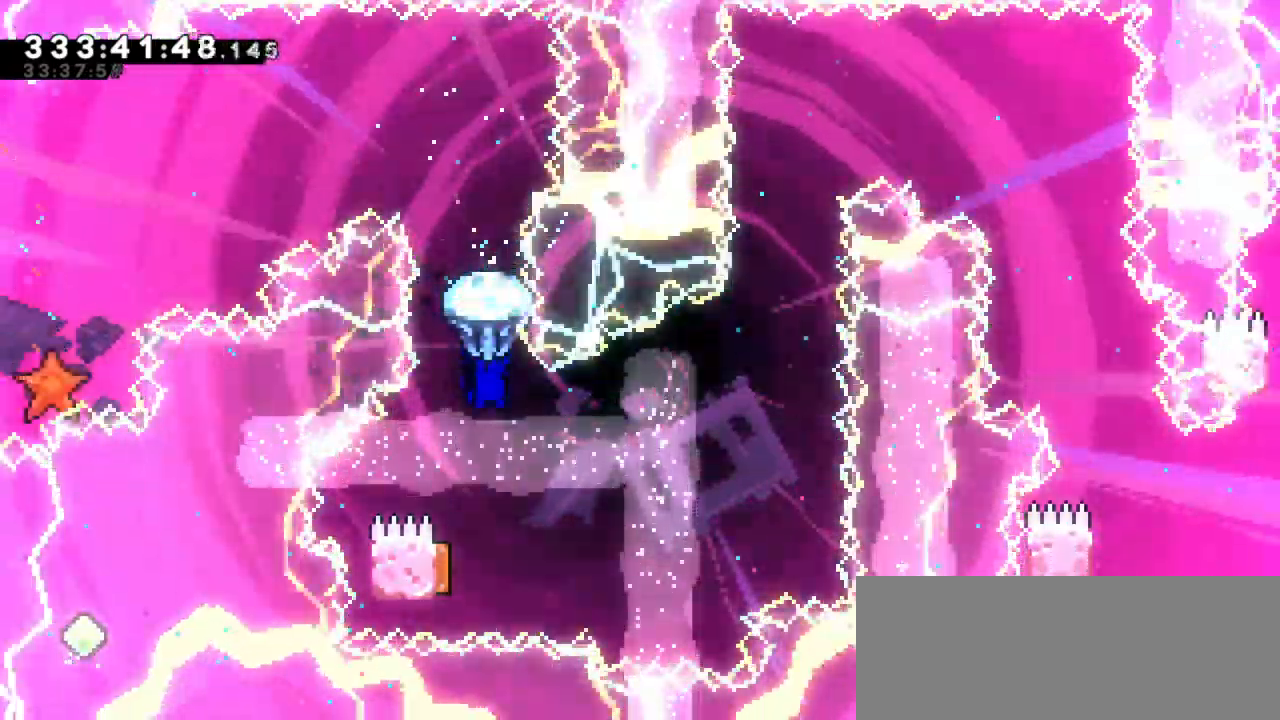
{"keys": ["left"], "events": [[33, "right", "down"], [67, "right", "up"], [133, "grab", "up"], [400, "left", "down"]]}
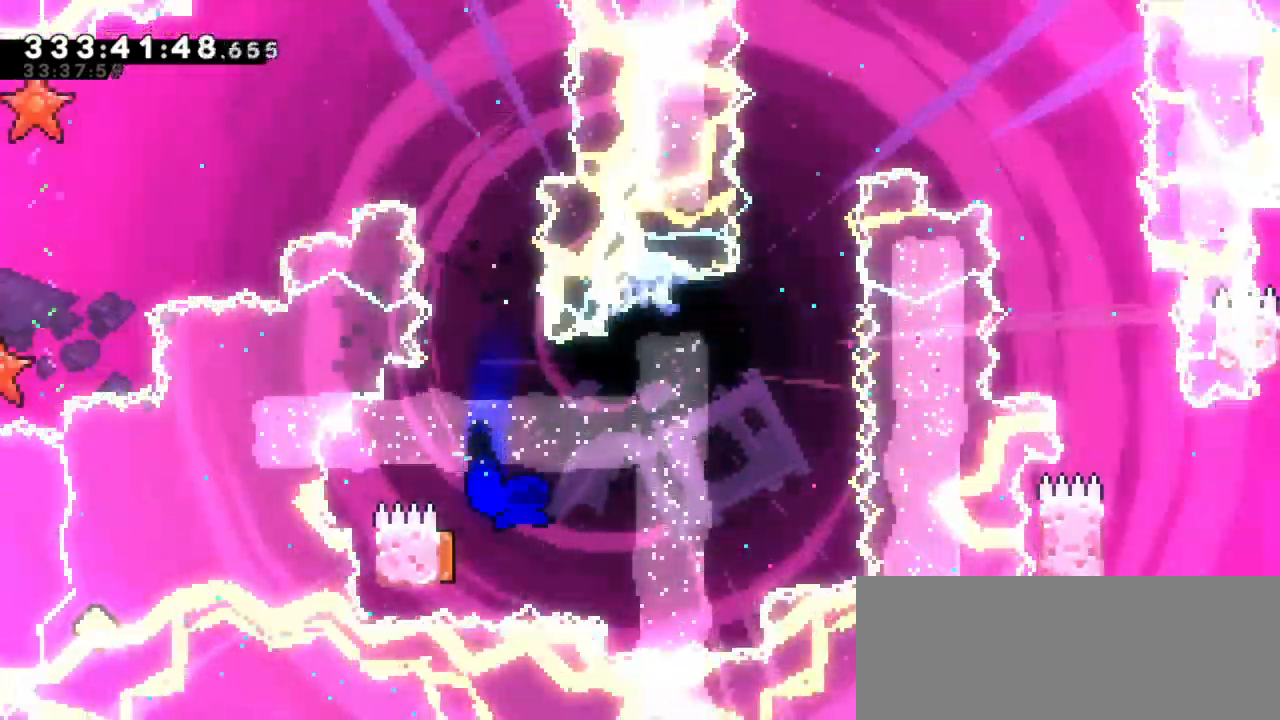
{"keys": ["dash", "up"], "events": [[83, "right", "down"], [117, "left", "up"], [350, "right", "up"], [433, "dash", "down"], [450, "up", "down"]]}
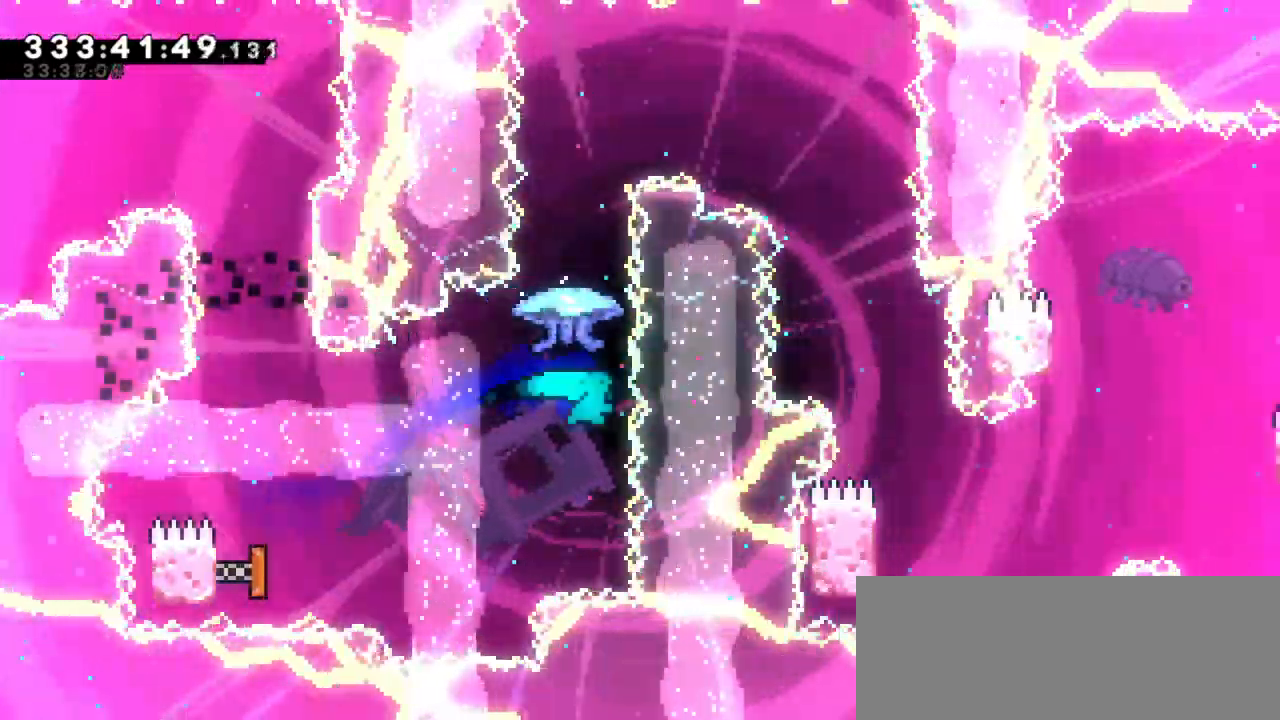
{"keys": ["grab", "right"], "events": [[83, "up", "up"], [100, "grab", "down"], [150, "dash", "up"], [450, "right", "down"]]}
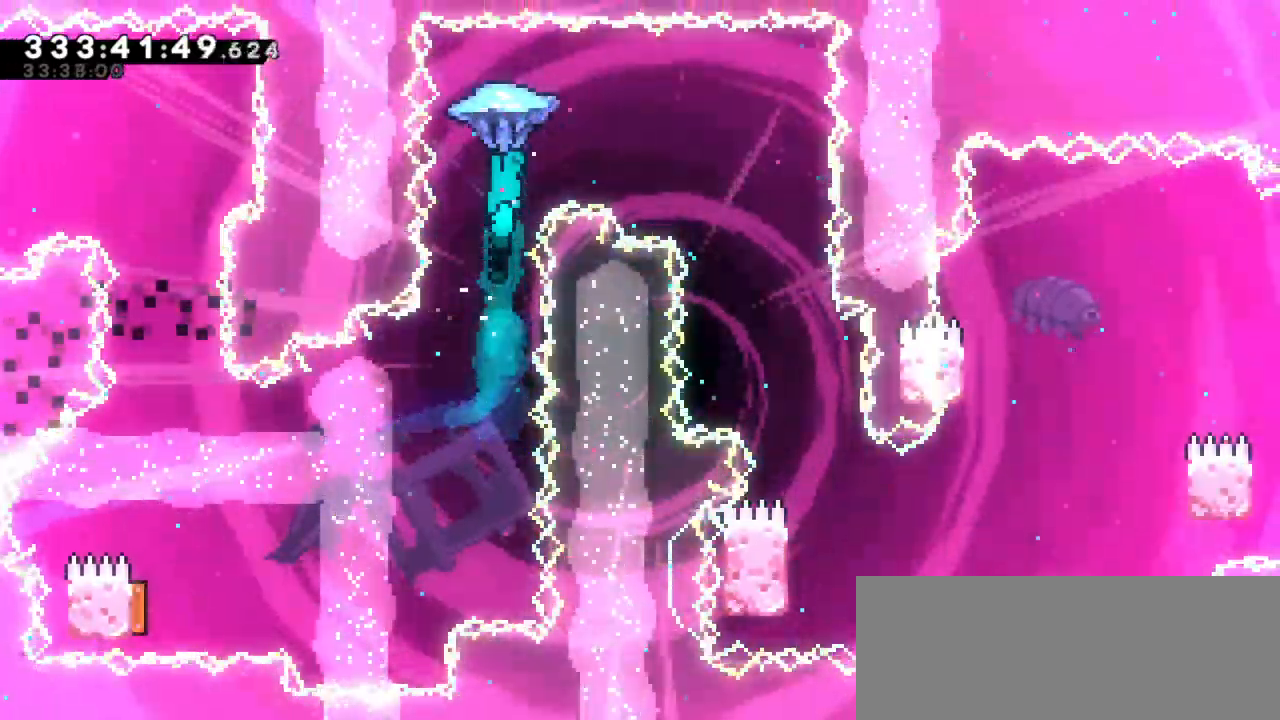
{"keys": ["grab", "right"], "events": [[267, "grab", "up"], [300, "grab", "down"]]}
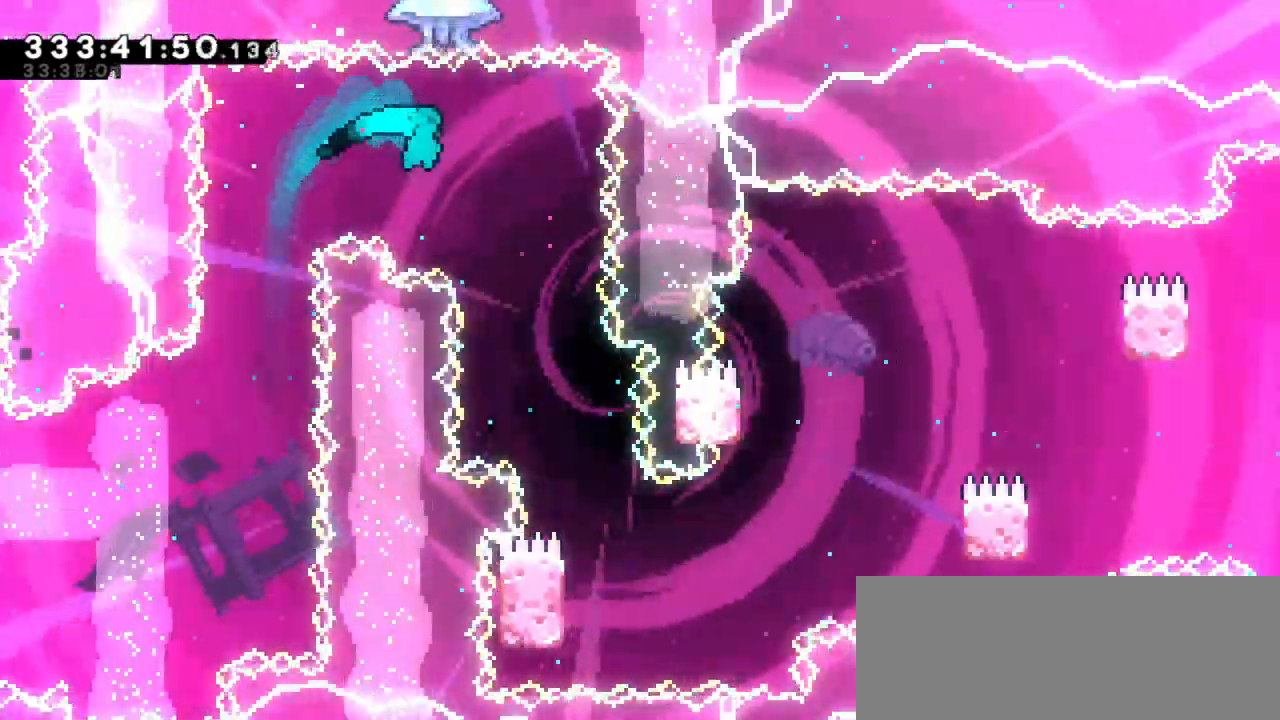
{"keys": ["grab"], "events": [[167, "right", "up"]]}
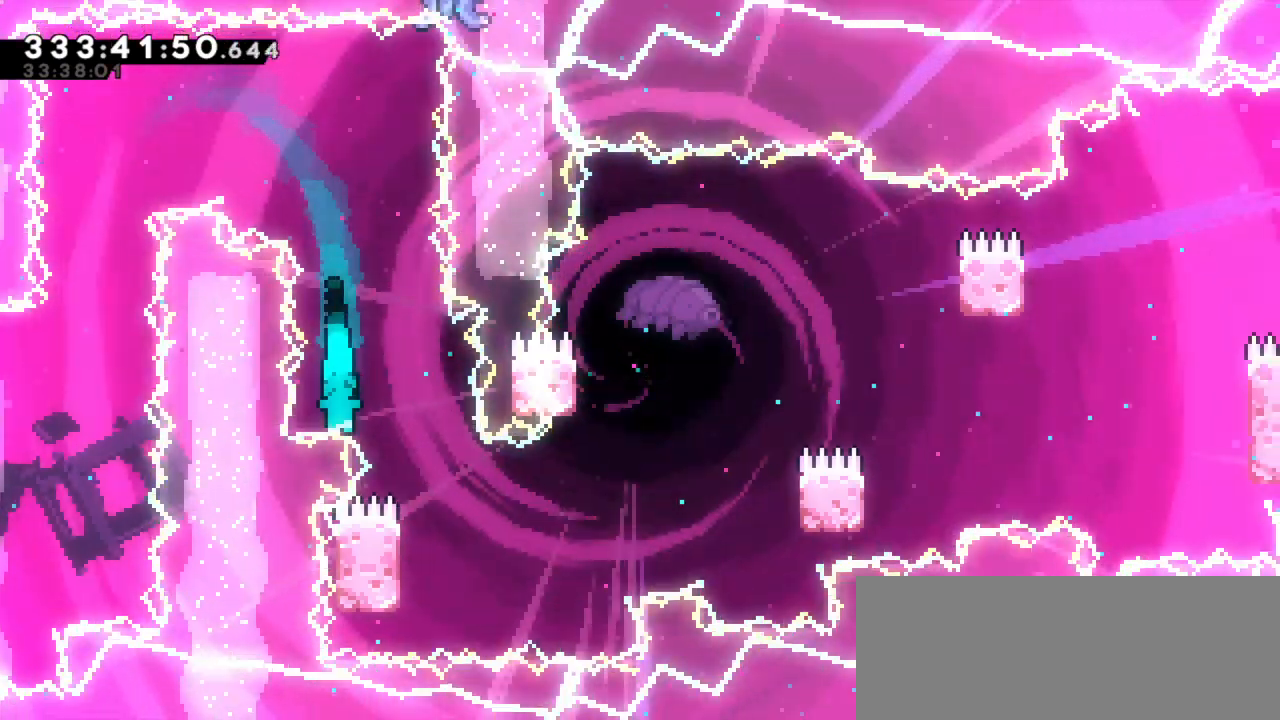
{"keys": ["grab", "jump2"], "events": [[200, "jump2", "down"], [400, "jump2", "up"], [483, "jump2", "down"]]}